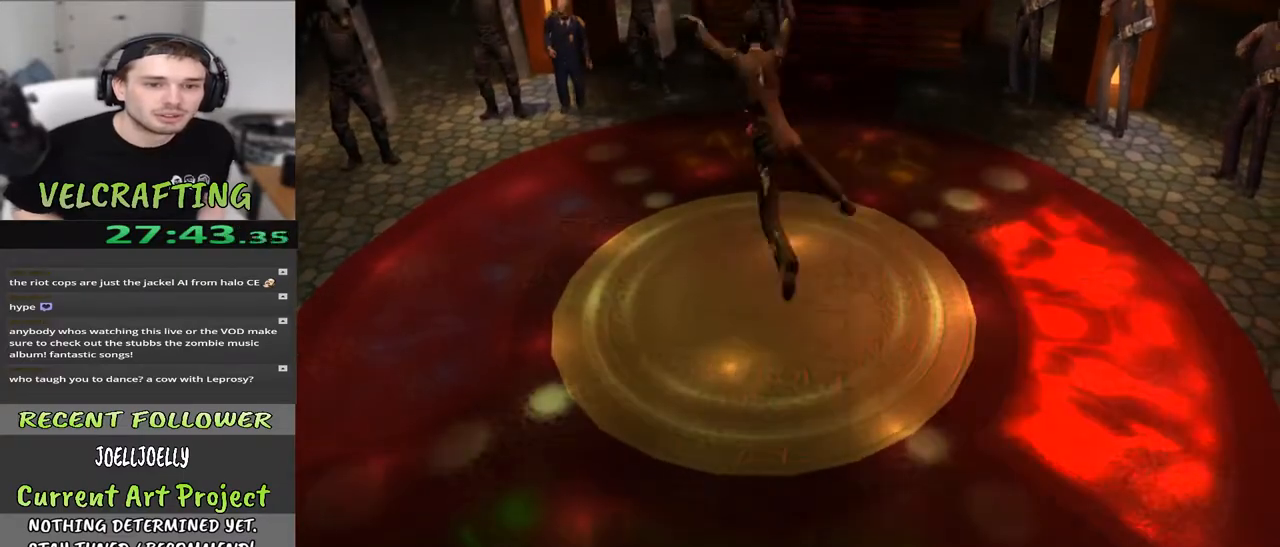
Gameplay with a controller (Xbox layout); each line is a JSON object with the inputs held at the frame after it. "events" lists button and stick changes between this image and that frame as [ms after this image, input, new state], when the widget could be followed in between. Not read: Z.
{"buttons": [], "left_stick": "right", "right_stick": "center", "events": [[250, "left_stick", "right"], [367, "left_stick", "center"], [450, "left_stick", "right"]]}
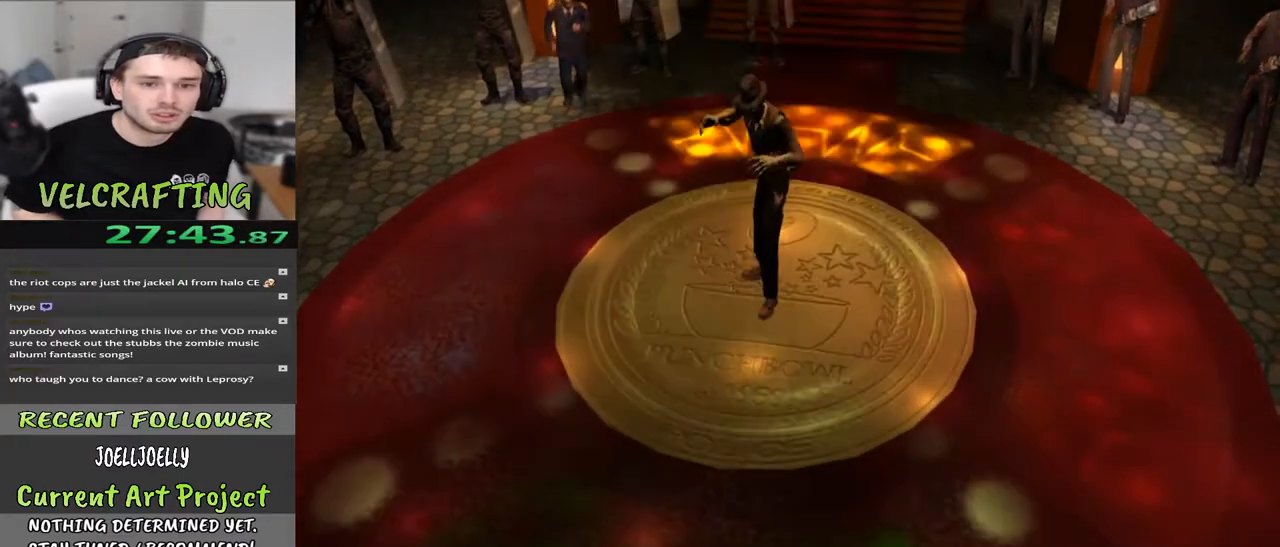
{"buttons": [], "left_stick": "up", "right_stick": "center", "events": [[83, "left_stick", "center"], [150, "left_stick", "up-right"], [250, "left_stick", "up"]]}
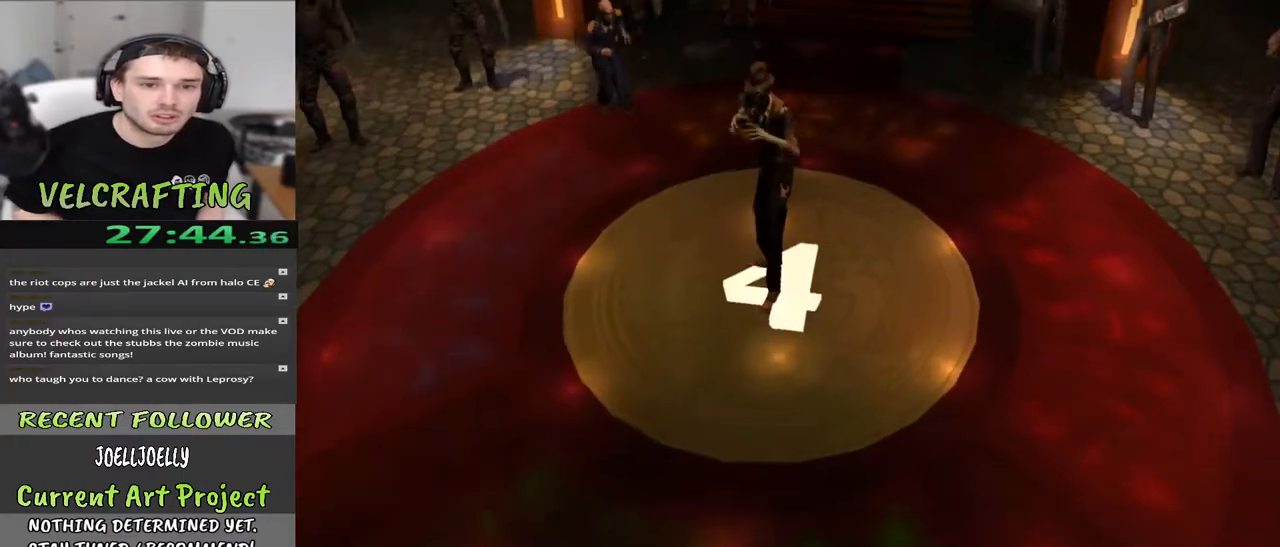
{"buttons": [], "left_stick": "center", "right_stick": "center", "events": [[83, "left_stick", "center"]]}
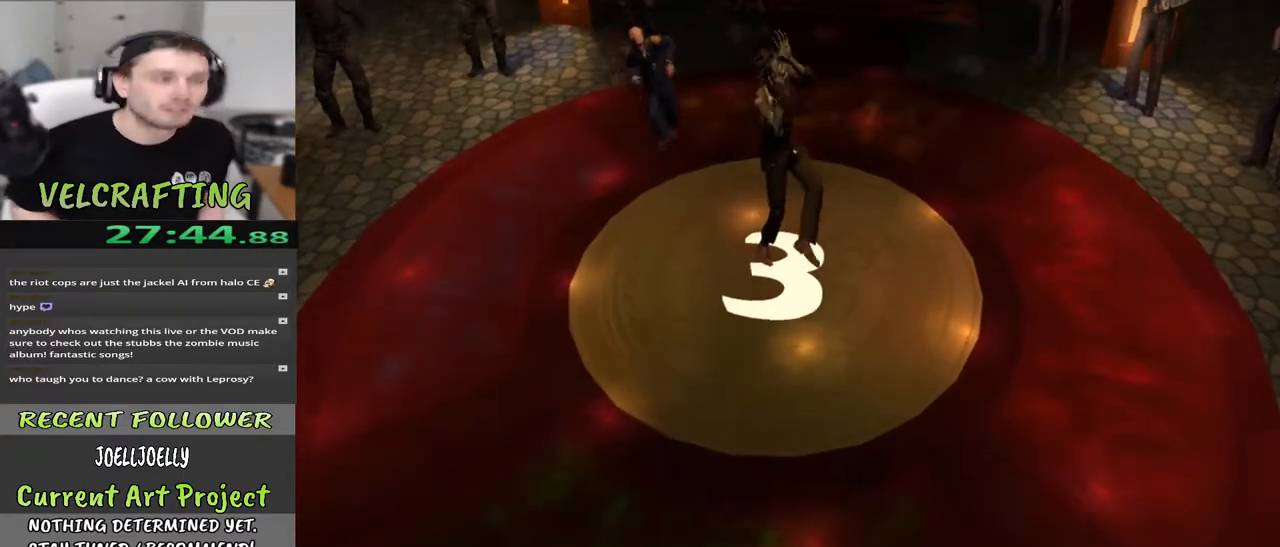
{"buttons": [], "left_stick": "center", "right_stick": "center", "events": []}
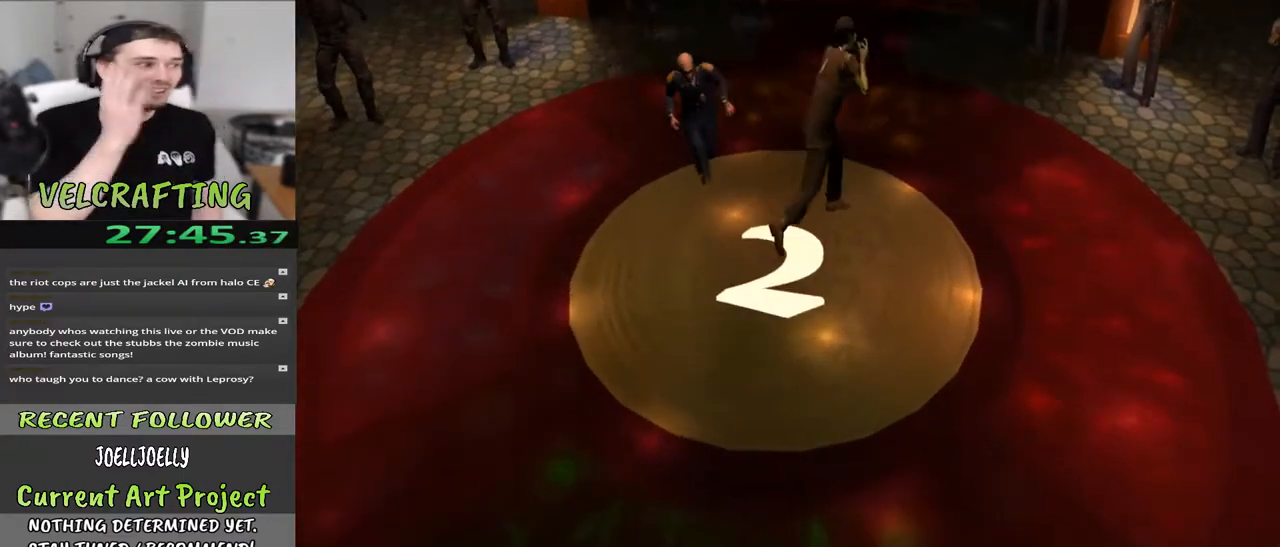
{"buttons": [], "left_stick": "center", "right_stick": "center", "events": []}
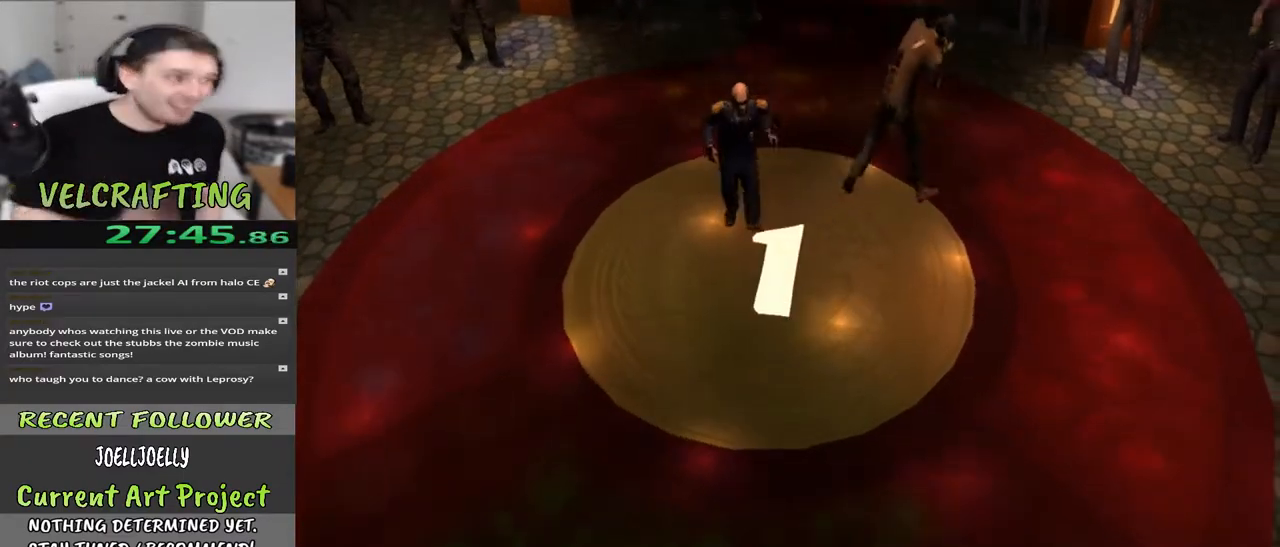
{"buttons": [], "left_stick": "center", "right_stick": "center", "events": []}
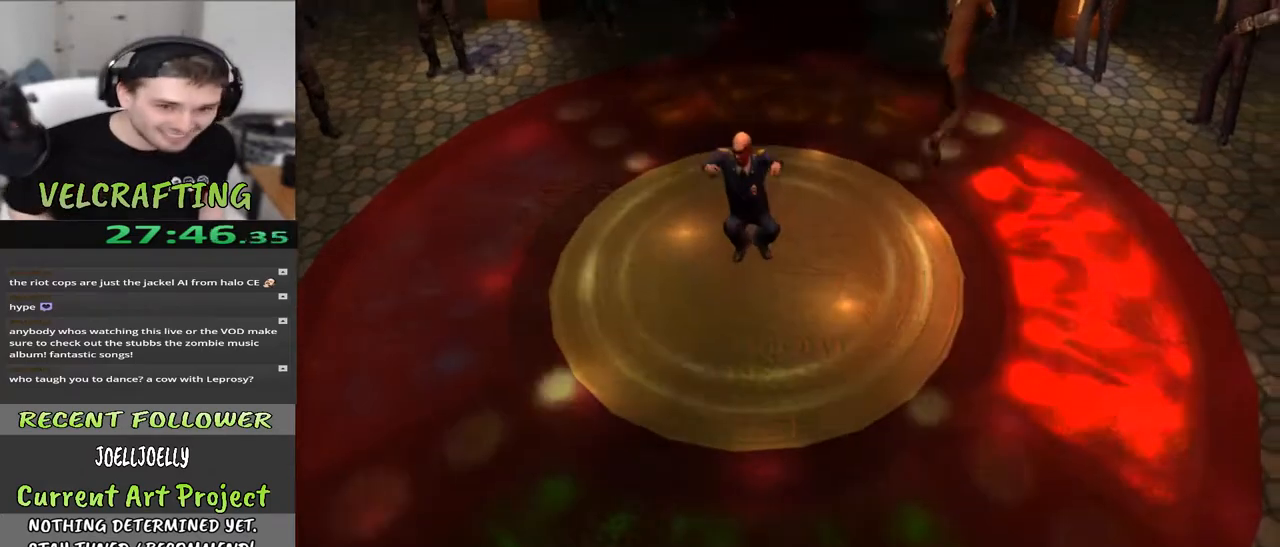
{"buttons": [], "left_stick": "center", "right_stick": "center", "events": []}
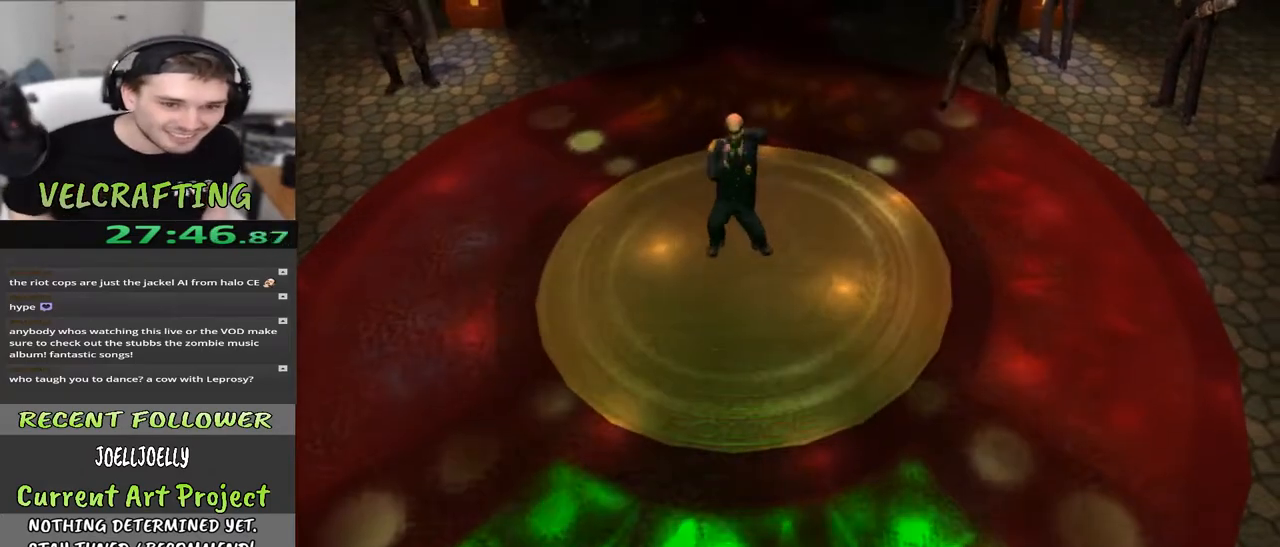
{"buttons": [], "left_stick": "center", "right_stick": "center", "events": []}
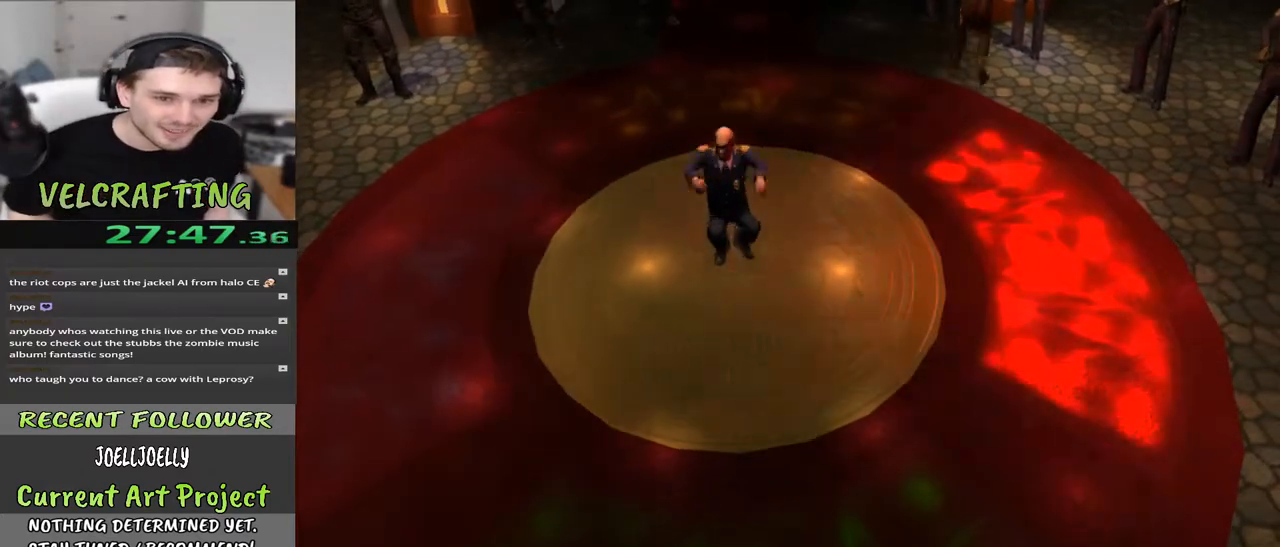
{"buttons": [], "left_stick": "center", "right_stick": "center", "events": []}
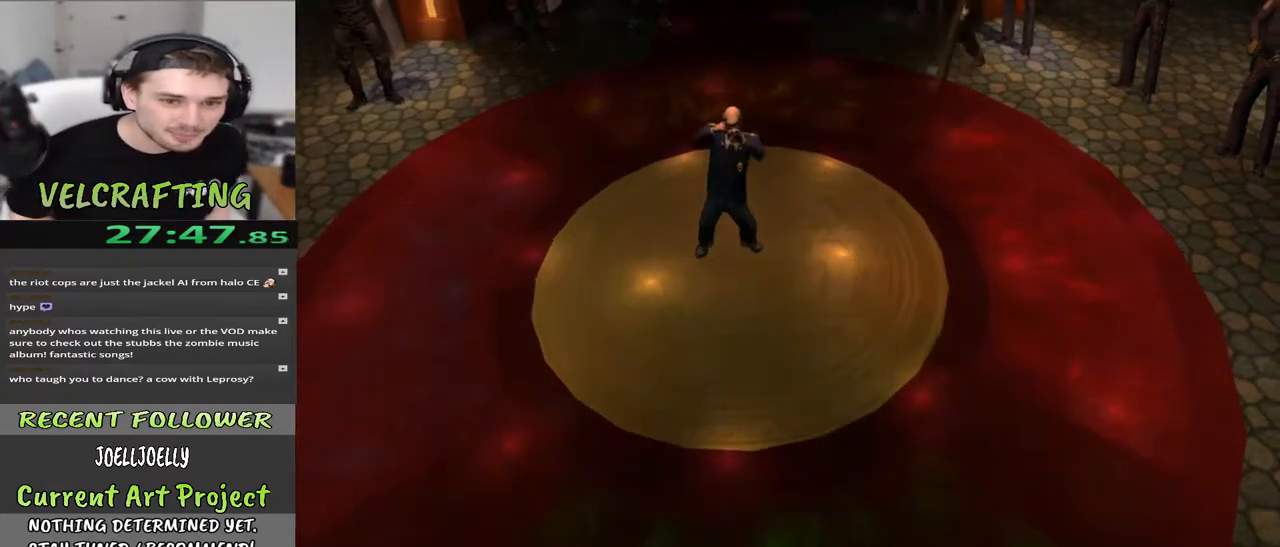
{"buttons": [], "left_stick": "center", "right_stick": "center", "events": []}
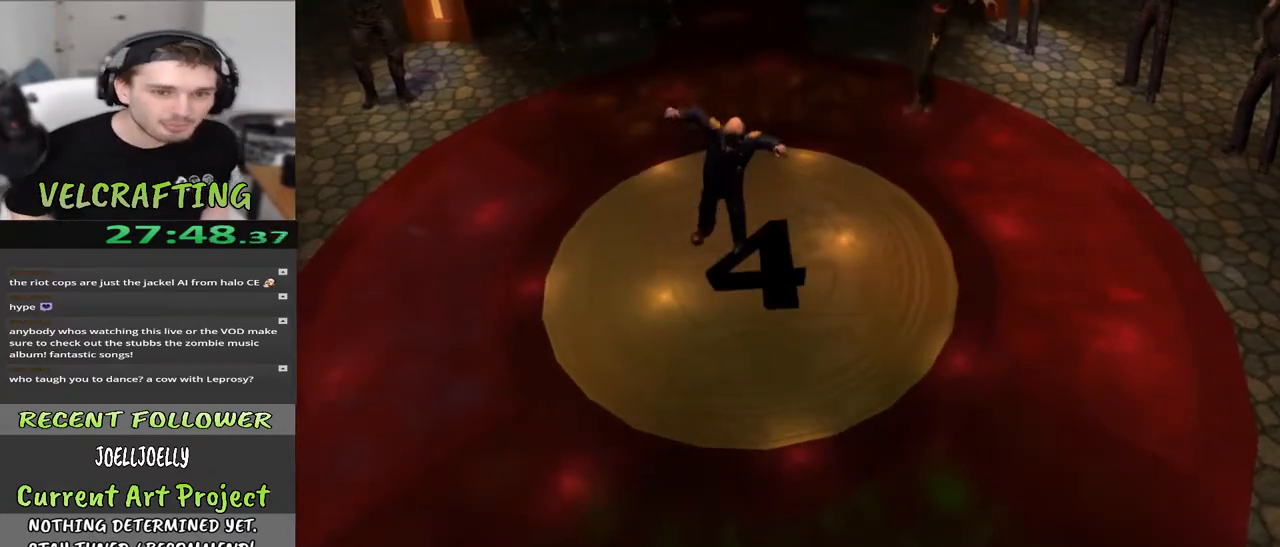
{"buttons": [], "left_stick": "center", "right_stick": "center", "events": []}
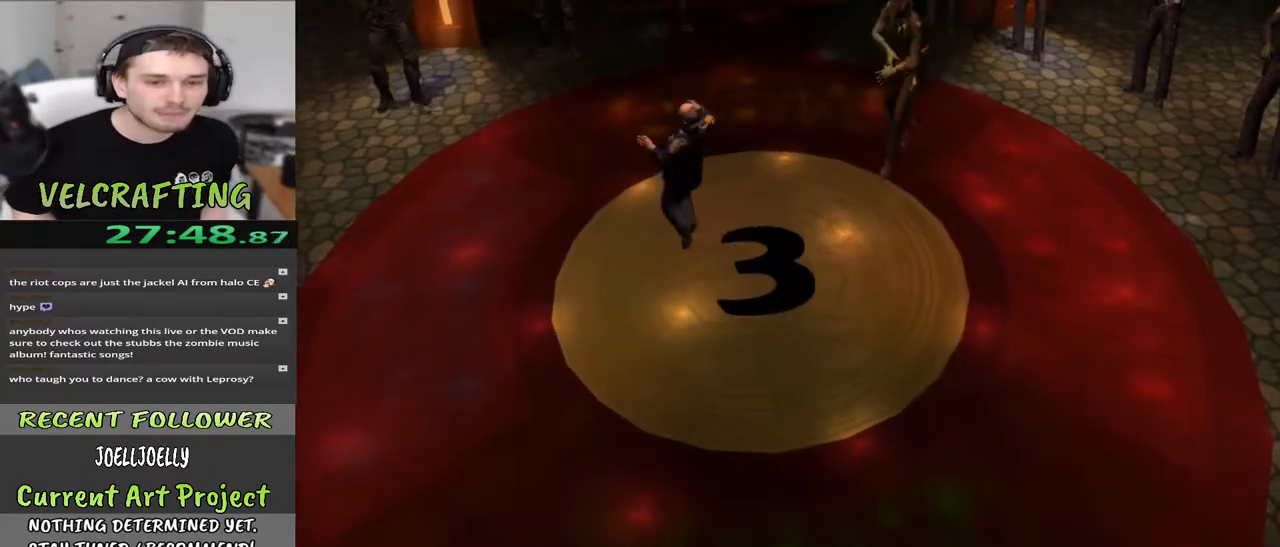
{"buttons": [], "left_stick": "center", "right_stick": "center", "events": []}
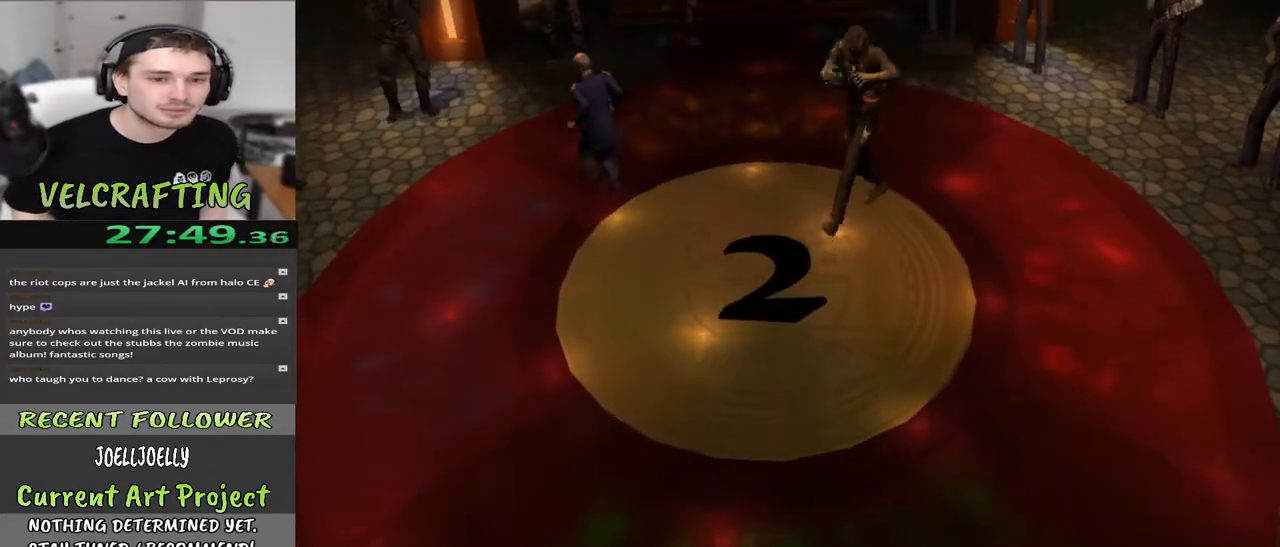
{"buttons": [], "left_stick": "center", "right_stick": "center", "events": []}
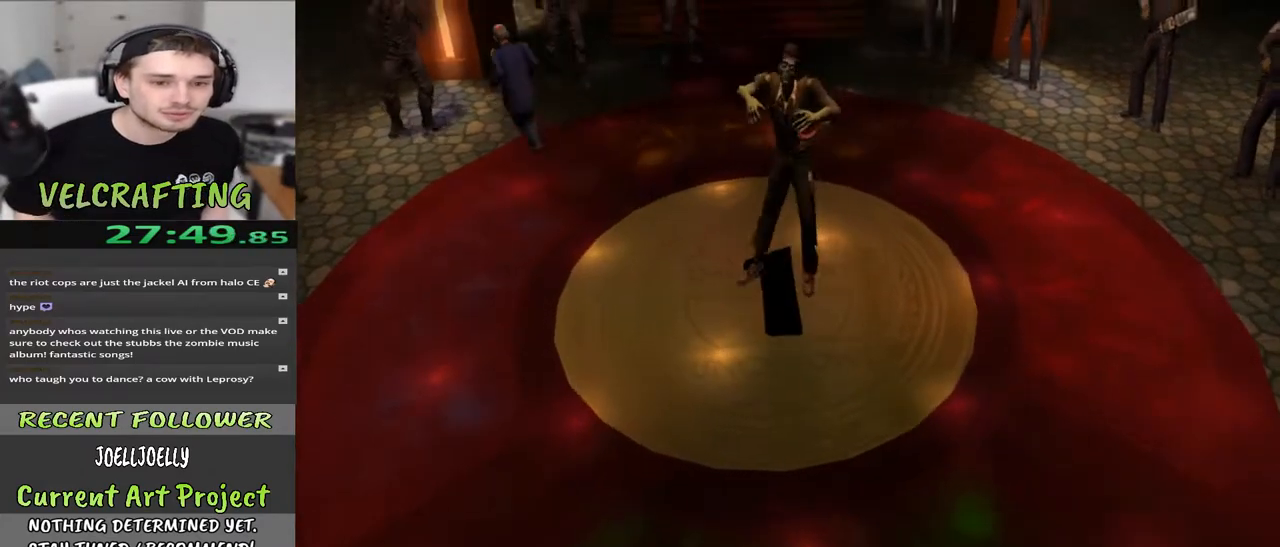
{"buttons": [], "left_stick": "right", "right_stick": "center", "events": [[200, "left_stick", "right"]]}
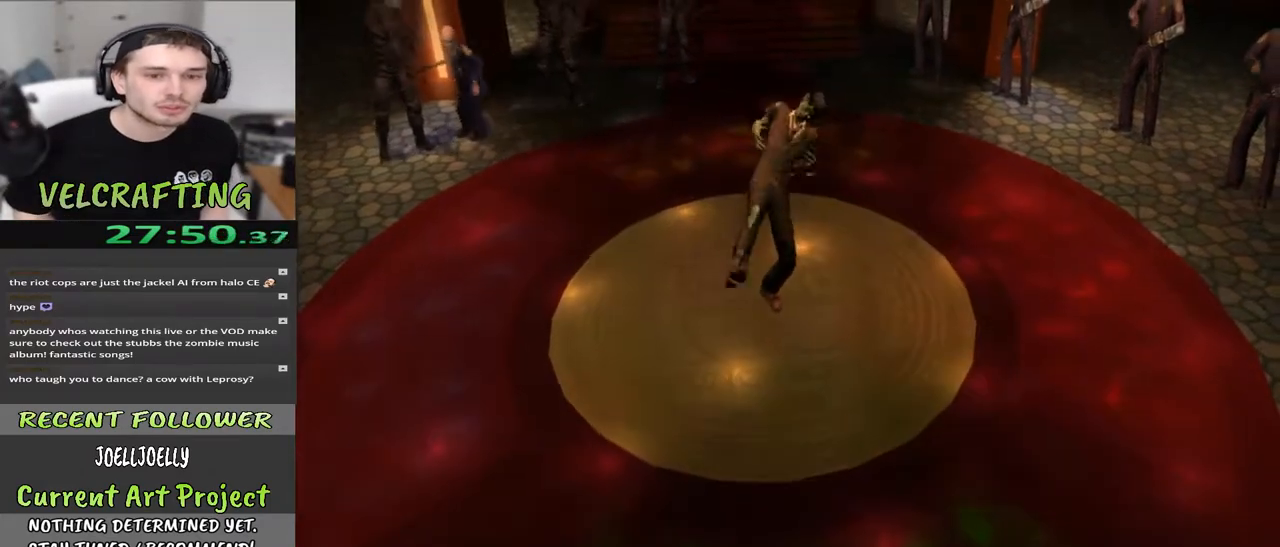
{"buttons": [], "left_stick": "down", "right_stick": "center", "events": [[83, "left_stick", "center"], [150, "left_stick", "down"], [317, "left_stick", "center"], [400, "left_stick", "down"]]}
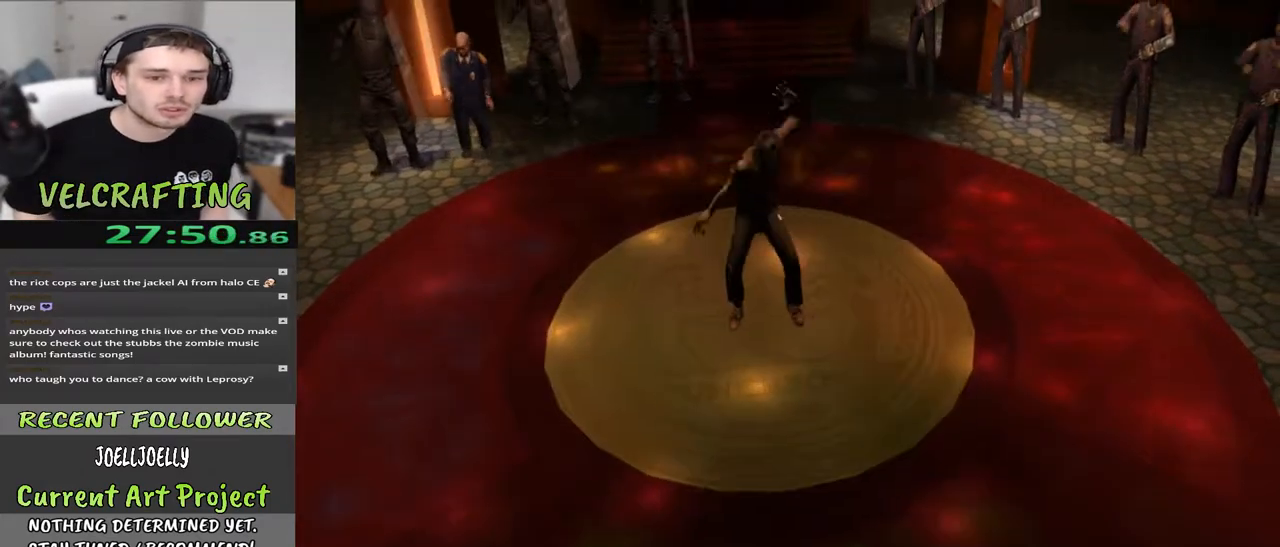
{"buttons": [], "left_stick": "down-left", "right_stick": "center", "events": [[33, "left_stick", "center"], [100, "left_stick", "down"], [250, "left_stick", "right"], [450, "left_stick", "center"], [500, "left_stick", "down-left"]]}
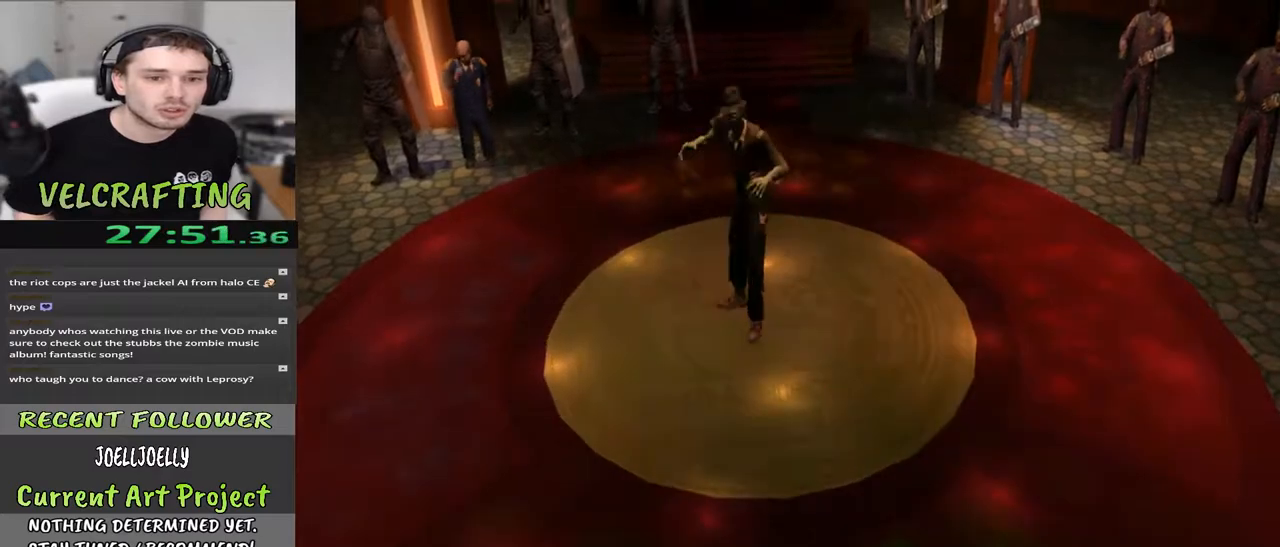
{"buttons": [], "left_stick": "center", "right_stick": "center", "events": [[100, "left_stick", "right"], [233, "left_stick", "down-left"], [333, "left_stick", "down-right"], [450, "left_stick", "center"]]}